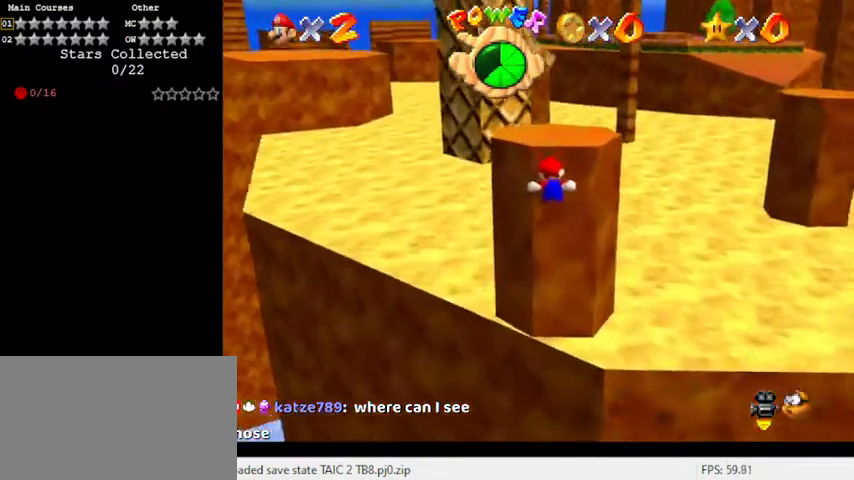
Gameplay with keyboard; each line is a JSON object with the keys held at the frame after it. "events" lists presses ("down") and releases ("up") of "a", "c", "ctrl", "d", "down", "left", "return", "right", "s", "shift", "up", "w", "x" and "y" between this image and that frame as [ms after this image, input, new state], when the widget could be followed in between. No other keys are recorded. Mouse input is not recorded.
{"keys": ["shift", "up"], "events": [[133, "shift", "down"]]}
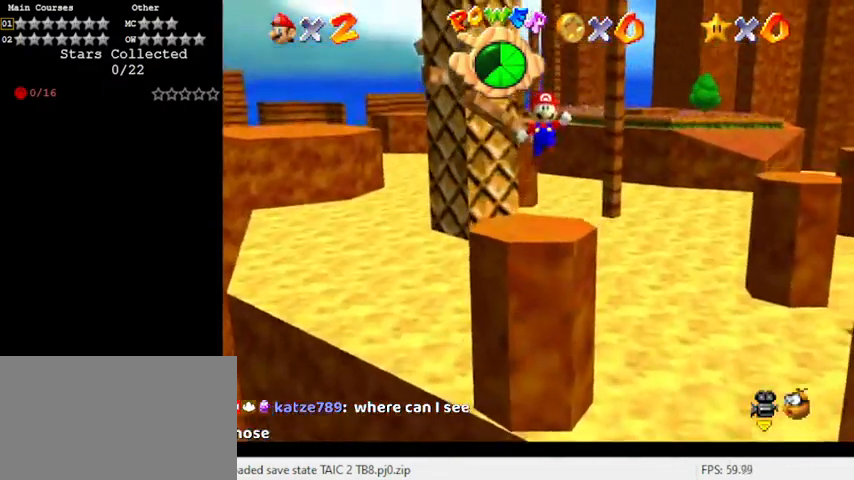
{"keys": ["shift", "up"], "events": []}
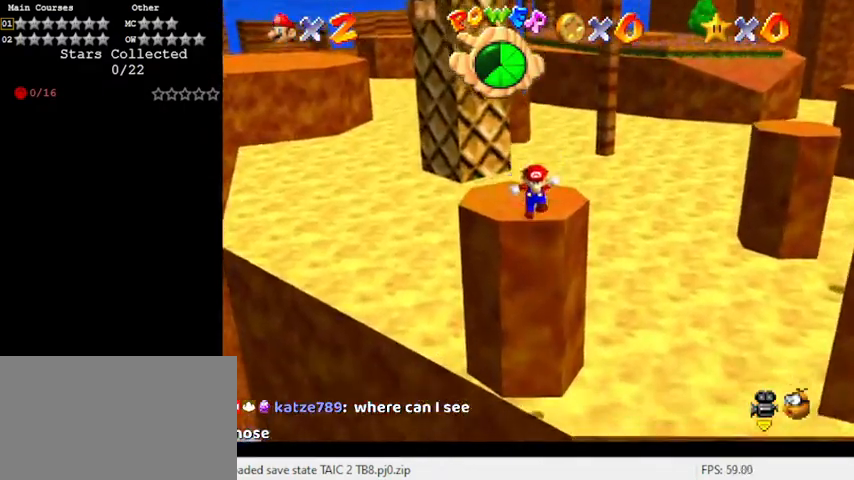
{"keys": ["a", "up"], "events": [[100, "shift", "up"], [200, "shift", "down"], [333, "shift", "up"], [367, "a", "down"]]}
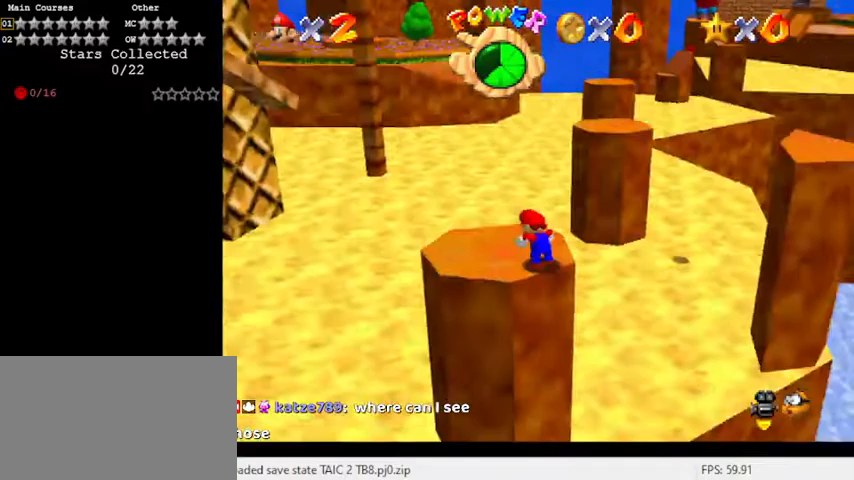
{"keys": ["down", "left"], "events": [[33, "a", "up"], [33, "left", "down"], [100, "a", "down"], [100, "up", "up"], [233, "a", "up"], [400, "down", "down"], [433, "a", "down"], [467, "a", "up"]]}
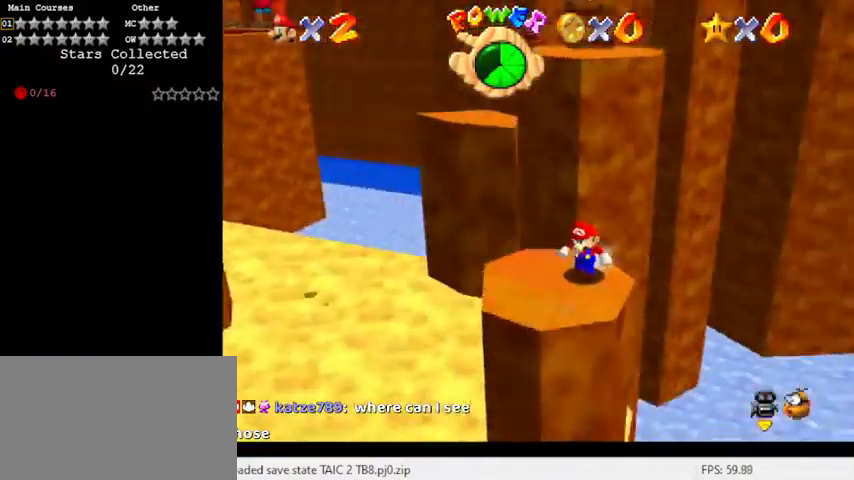
{"keys": [], "events": [[33, "down", "up"], [33, "left", "up"], [167, "down", "down"], [167, "left", "down"], [300, "d", "down"], [333, "left", "up"], [400, "down", "up"], [500, "d", "up"]]}
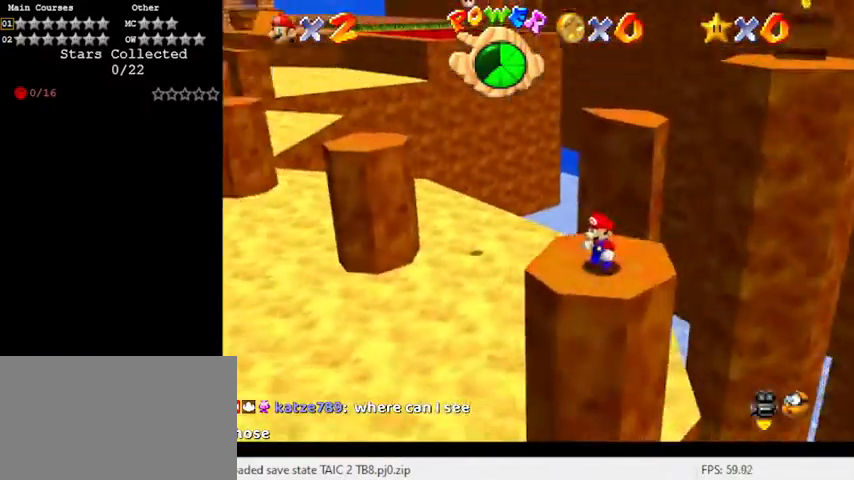
{"keys": ["right", "up"], "events": [[133, "up", "down"], [233, "up", "up"], [500, "right", "down"], [500, "up", "down"]]}
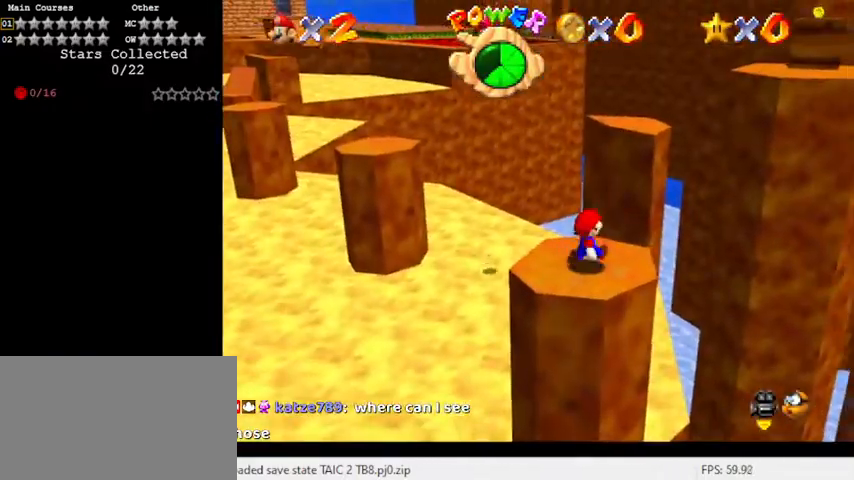
{"keys": ["right", "shift", "up", "y"], "events": [[100, "right", "up"], [267, "y", "down"], [333, "shift", "down"], [433, "right", "down"]]}
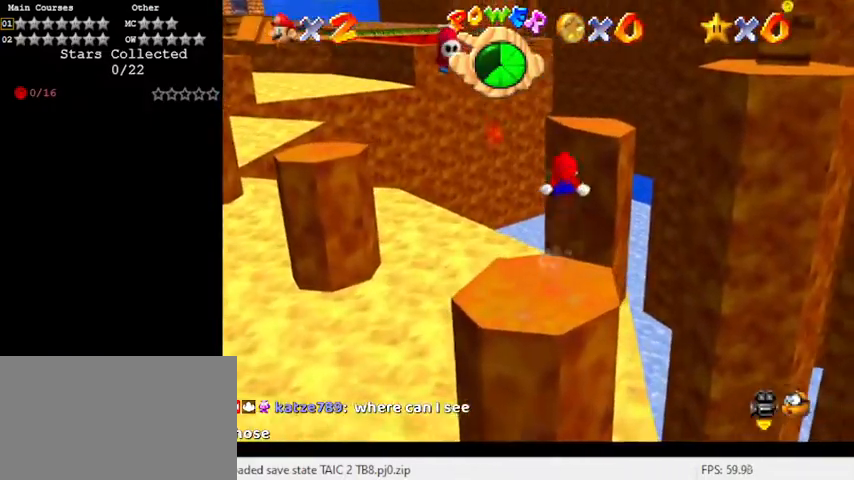
{"keys": ["right", "up"], "events": [[233, "shift", "up"], [300, "y", "up"]]}
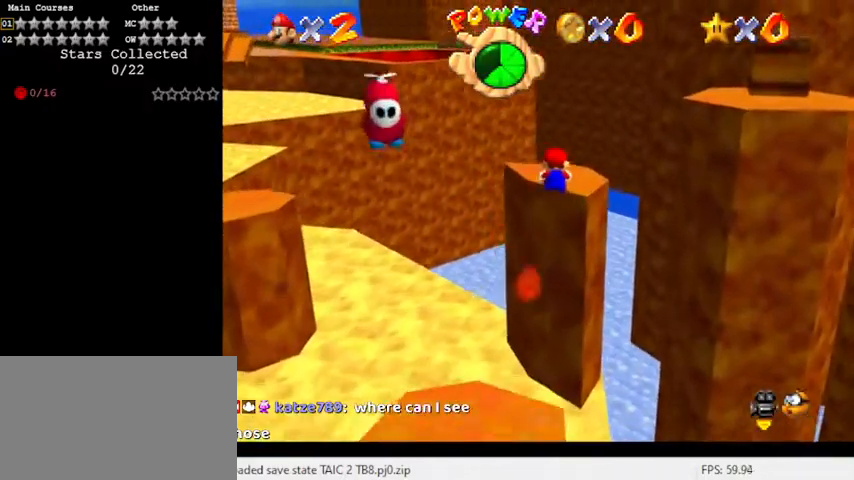
{"keys": ["shift"], "events": [[133, "right", "up"], [167, "up", "up"], [433, "shift", "down"]]}
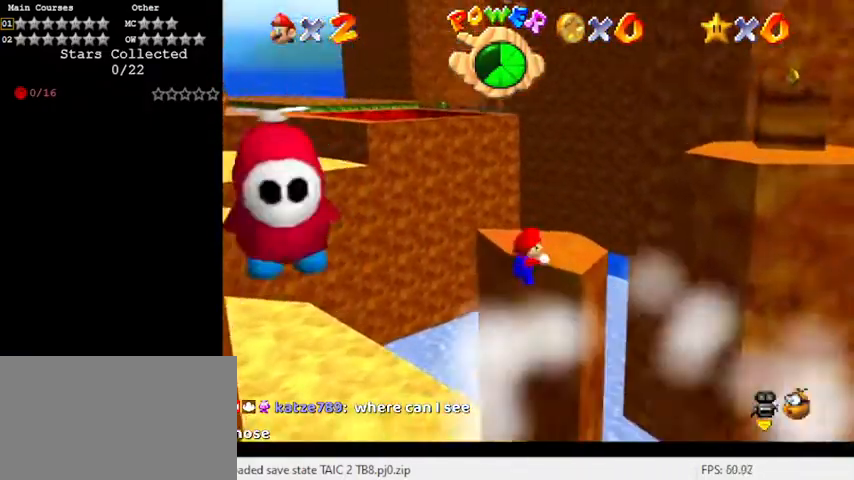
{"keys": [], "events": [[33, "shift", "up"], [67, "d", "down"], [233, "right", "down"], [267, "d", "up"], [367, "right", "up"]]}
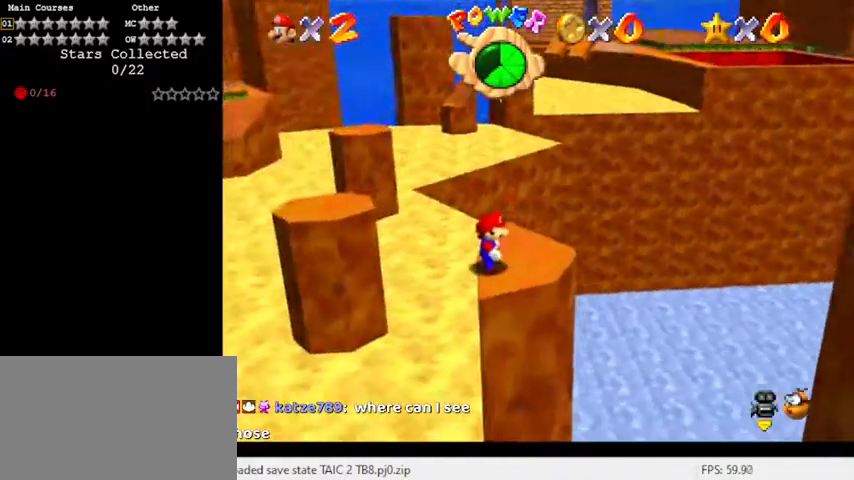
{"keys": ["right"], "events": [[67, "d", "down"], [100, "up", "down"], [200, "up", "up"], [233, "d", "up"], [367, "right", "down"], [367, "shift", "down"], [467, "shift", "up"]]}
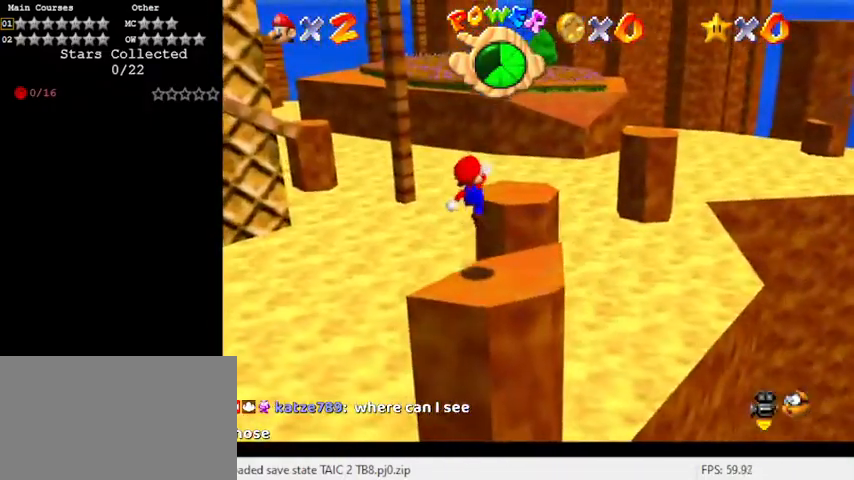
{"keys": [], "events": [[67, "down", "down"], [67, "right", "up"], [167, "down", "up"], [300, "down", "down"], [300, "right", "down"], [400, "down", "up"], [400, "right", "up"]]}
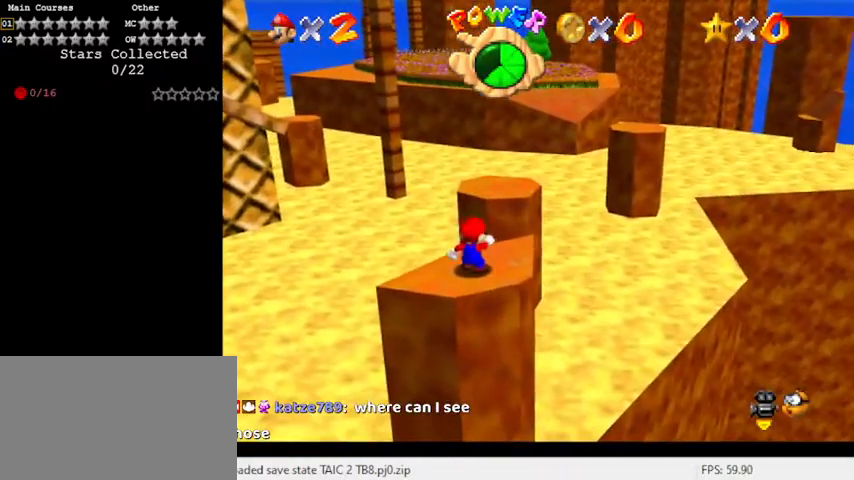
{"keys": [], "events": [[367, "c", "down"], [400, "s", "down"], [467, "c", "up"], [500, "s", "up"]]}
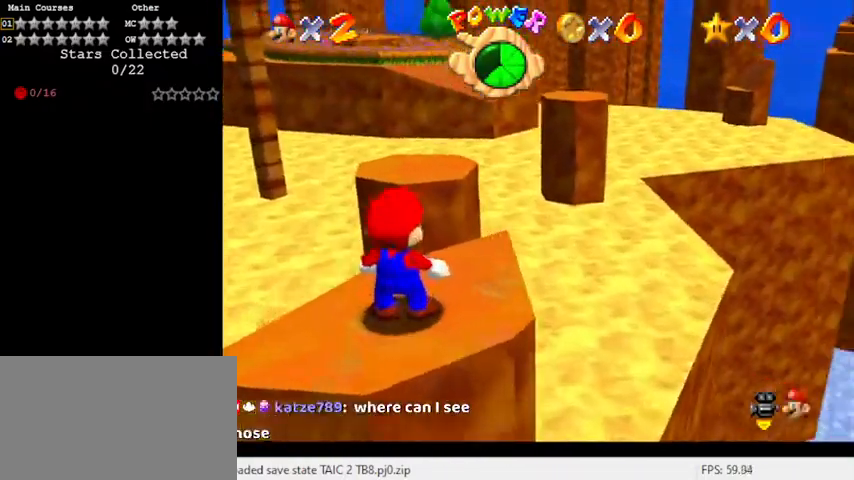
{"keys": [], "events": [[133, "up", "down"], [233, "up", "up"], [367, "shift", "down"], [467, "shift", "up"]]}
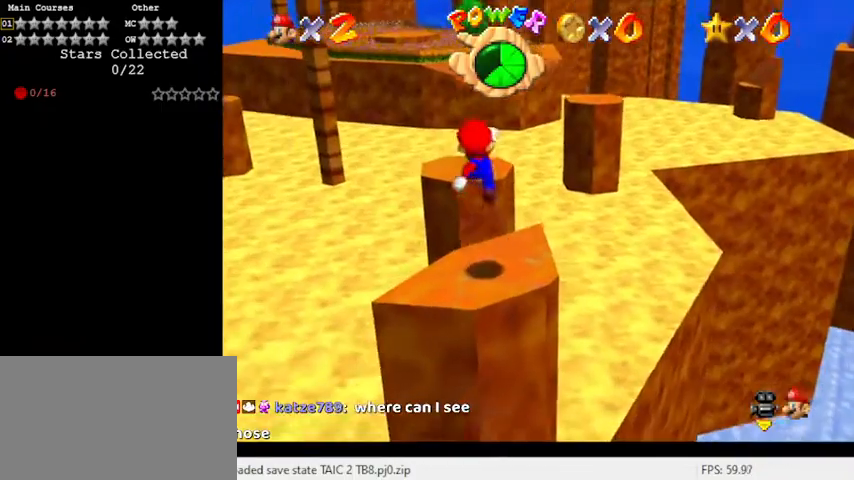
{"keys": [], "events": [[67, "down", "down"], [100, "right", "down"], [100, "s", "down"], [233, "down", "up"], [233, "right", "up"], [233, "s", "up"]]}
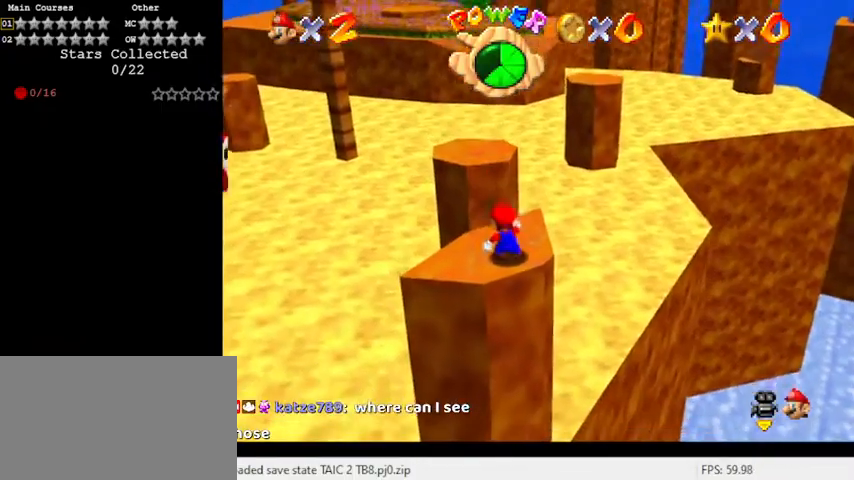
{"keys": [], "events": []}
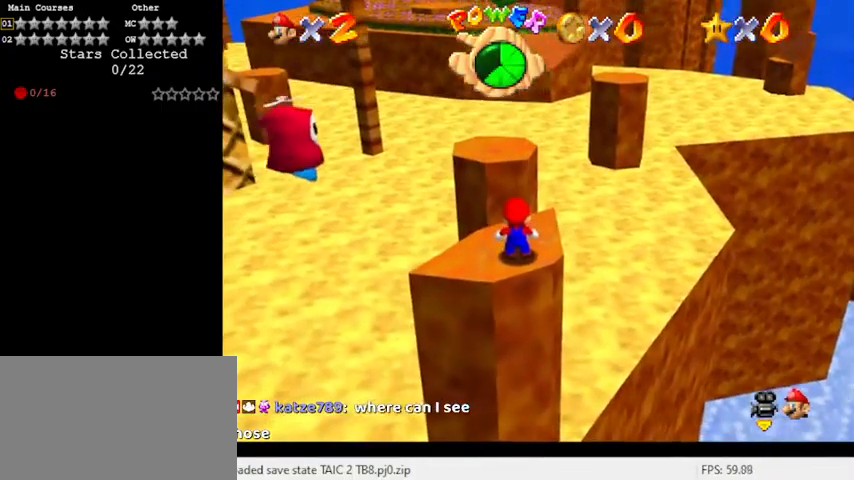
{"keys": [], "events": []}
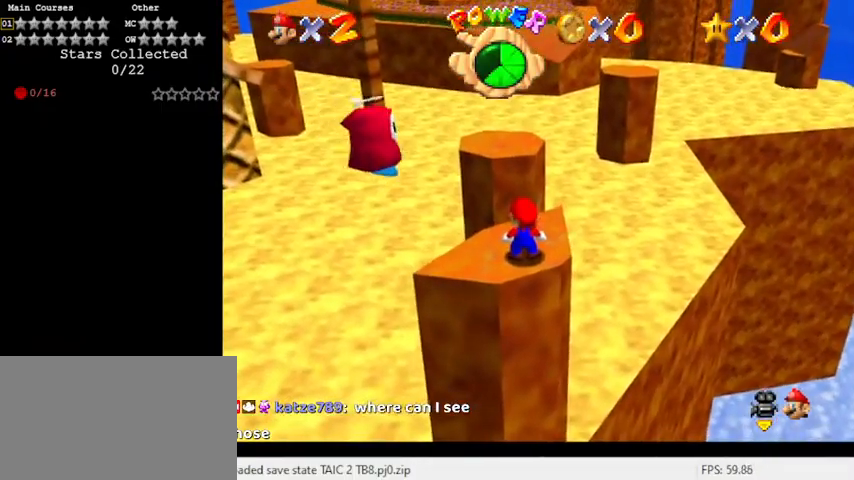
{"keys": ["right", "up"], "events": [[233, "shift", "down"], [367, "shift", "up"], [467, "right", "down"], [467, "up", "down"]]}
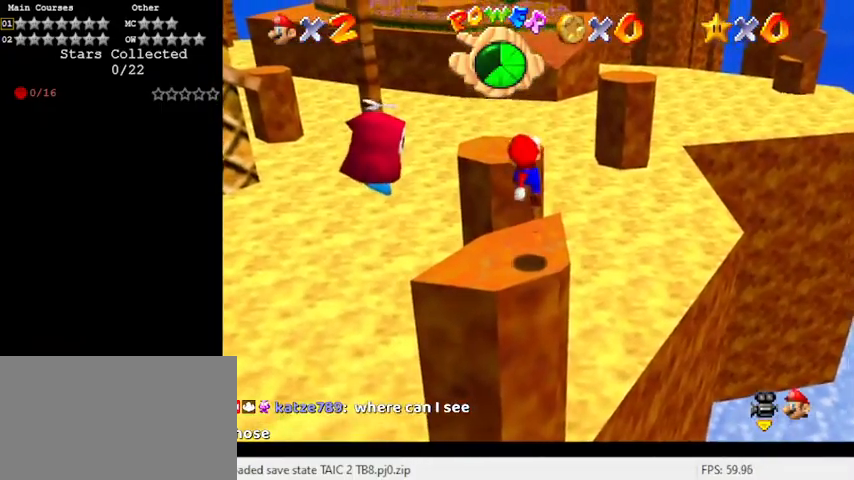
{"keys": ["up"], "events": [[233, "right", "up"]]}
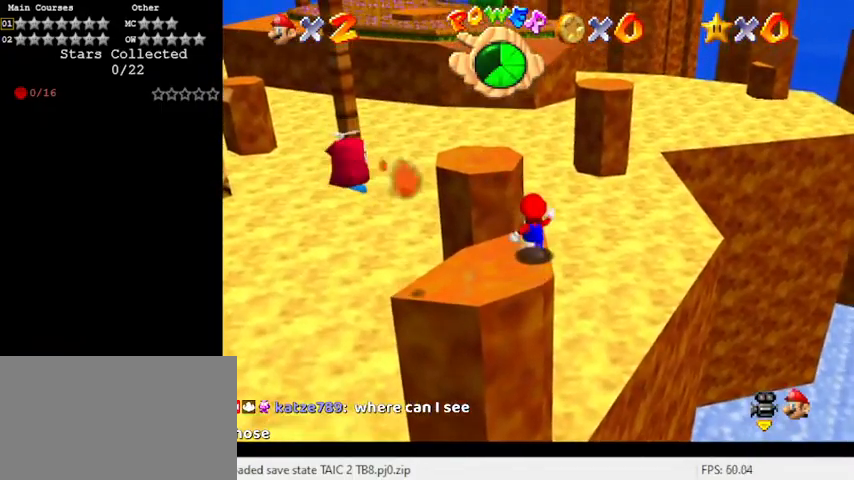
{"keys": ["left", "up"], "events": [[67, "y", "down"], [167, "shift", "down"], [333, "left", "down"], [467, "shift", "up"], [467, "y", "up"]]}
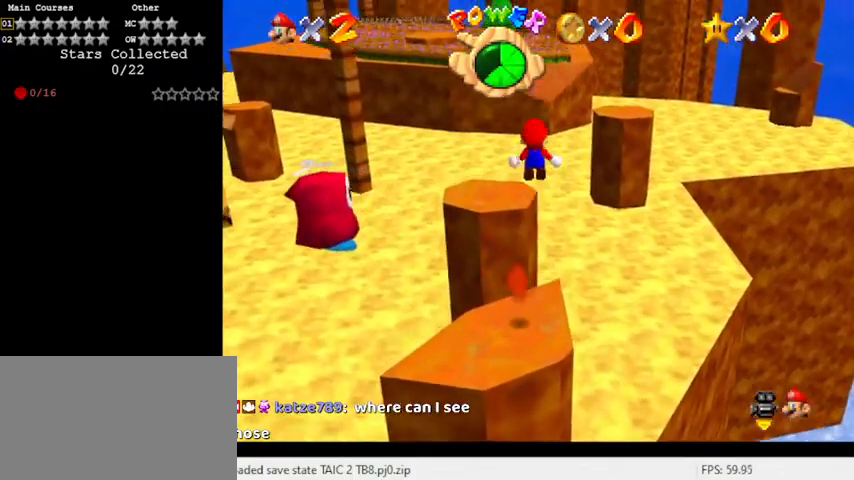
{"keys": ["down", "left"], "events": [[200, "up", "up"], [300, "c", "down"], [400, "c", "up"], [433, "down", "down"]]}
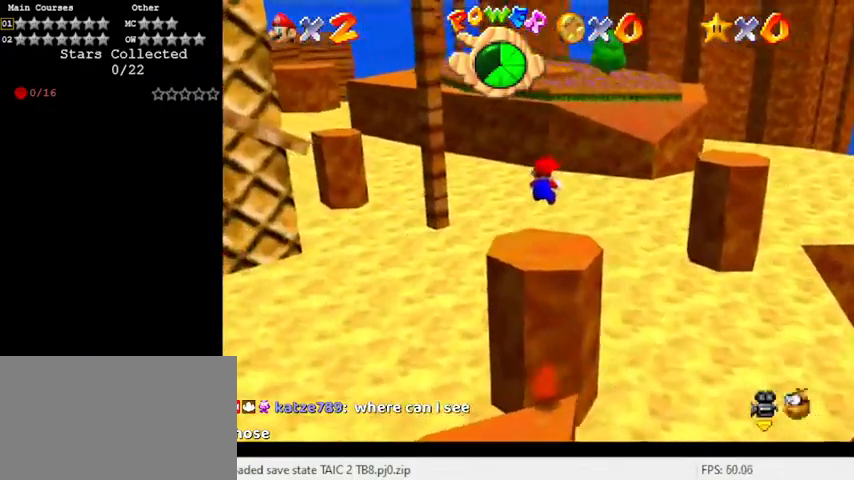
{"keys": ["c"], "events": [[33, "a", "down"], [67, "down", "up"], [133, "a", "up"], [167, "up", "down"], [267, "a", "down"], [300, "up", "up"], [367, "a", "up"], [367, "left", "up"], [500, "c", "down"]]}
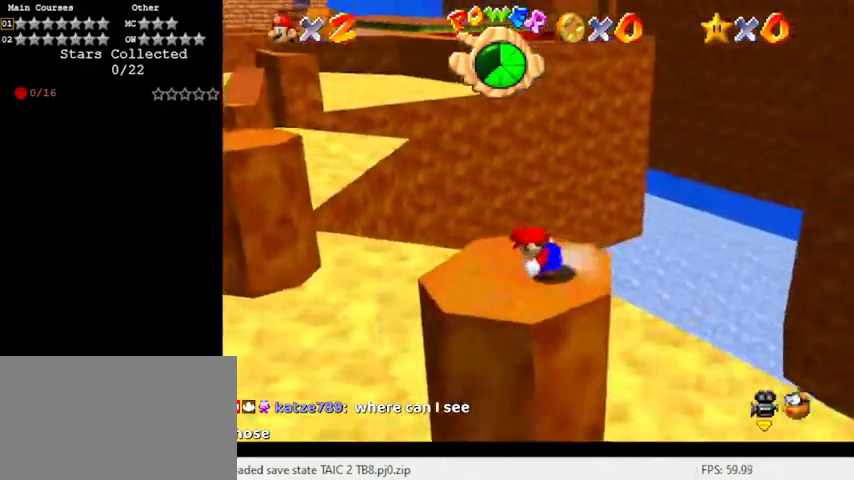
{"keys": [], "events": [[33, "c", "up"], [133, "c", "down"], [267, "c", "up"]]}
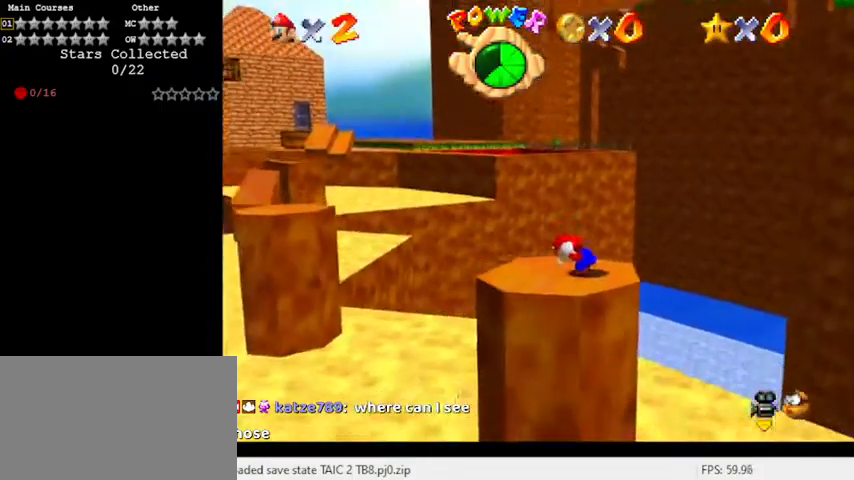
{"keys": [], "events": [[100, "c", "down"], [200, "s", "down"], [333, "c", "up"], [333, "s", "up"]]}
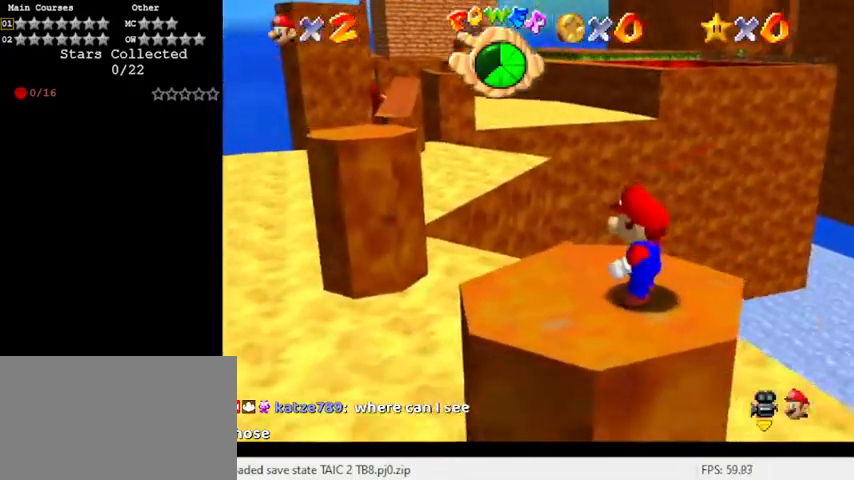
{"keys": [], "events": []}
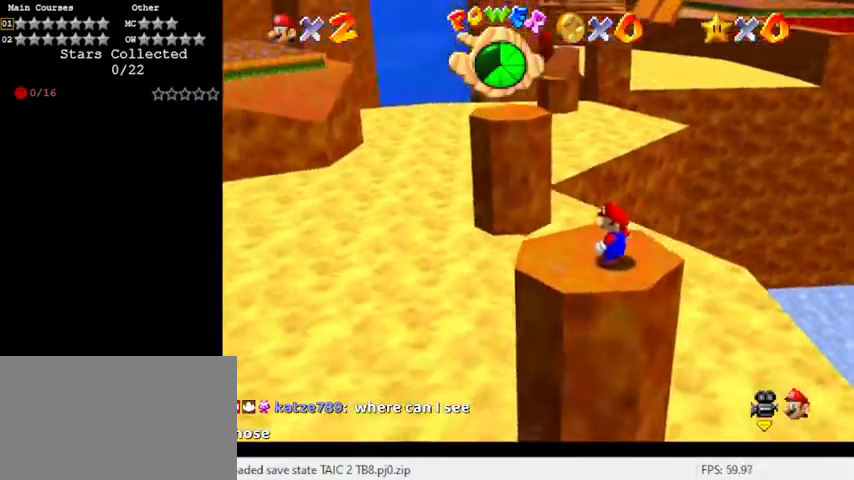
{"keys": ["up"], "events": [[167, "left", "down"], [267, "up", "down"], [367, "left", "up"]]}
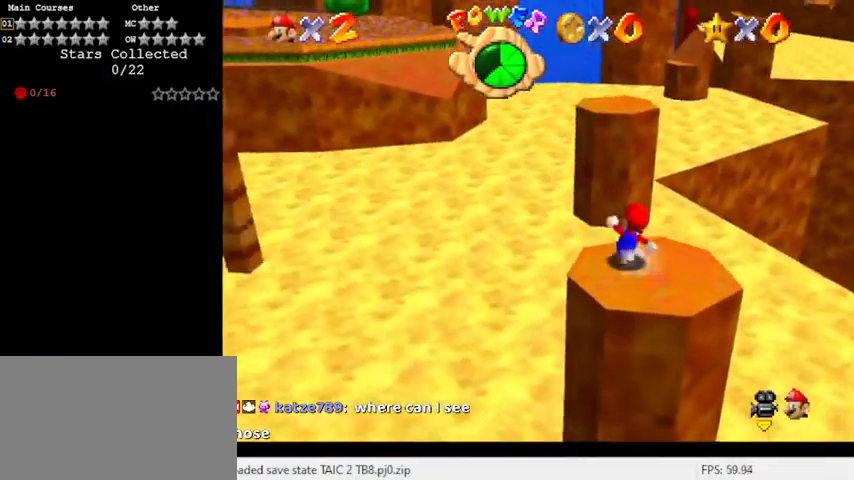
{"keys": ["up"], "events": [[33, "y", "down"], [133, "shift", "down"], [433, "shift", "up"], [433, "y", "up"]]}
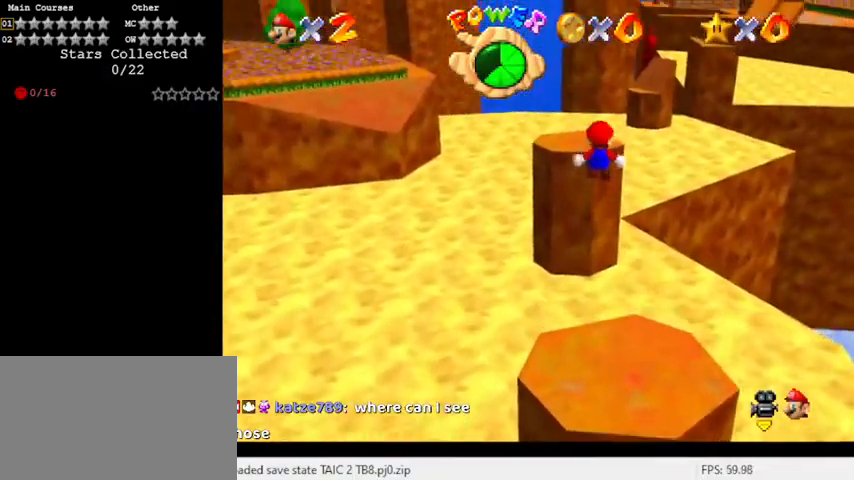
{"keys": [], "events": [[100, "c", "down"], [167, "left", "down"], [233, "c", "up"], [333, "up", "up"], [433, "left", "up"]]}
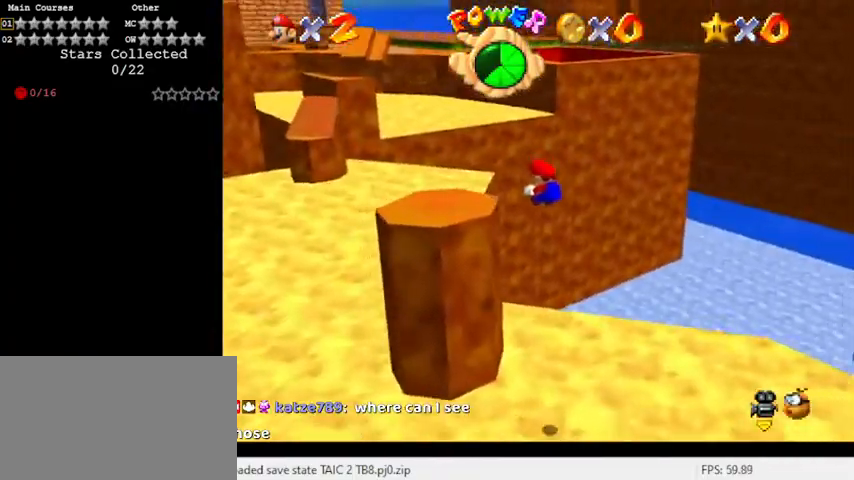
{"keys": ["shift"], "events": [[33, "d", "down"], [133, "d", "up"], [133, "down", "down"], [133, "left", "down"], [167, "down", "up"], [167, "left", "up"], [200, "d", "down"], [367, "d", "up"], [433, "shift", "down"]]}
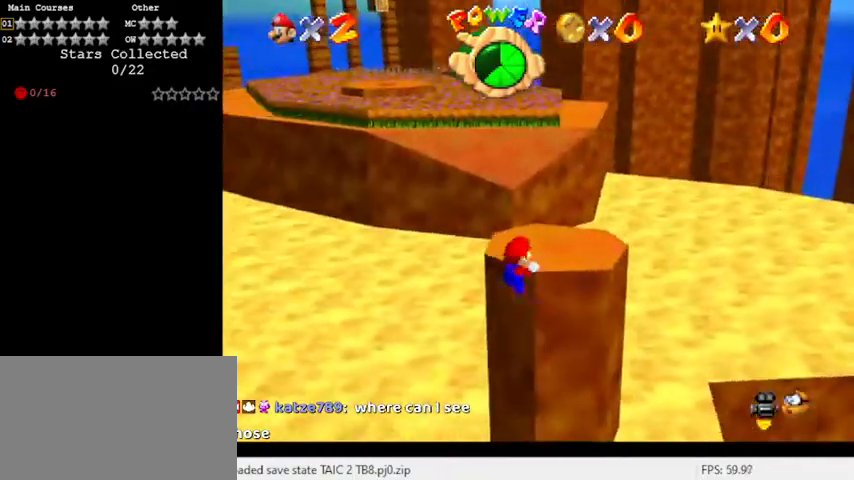
{"keys": [], "events": [[100, "shift", "up"], [233, "c", "down"], [300, "c", "up"], [400, "c", "down"], [500, "c", "up"]]}